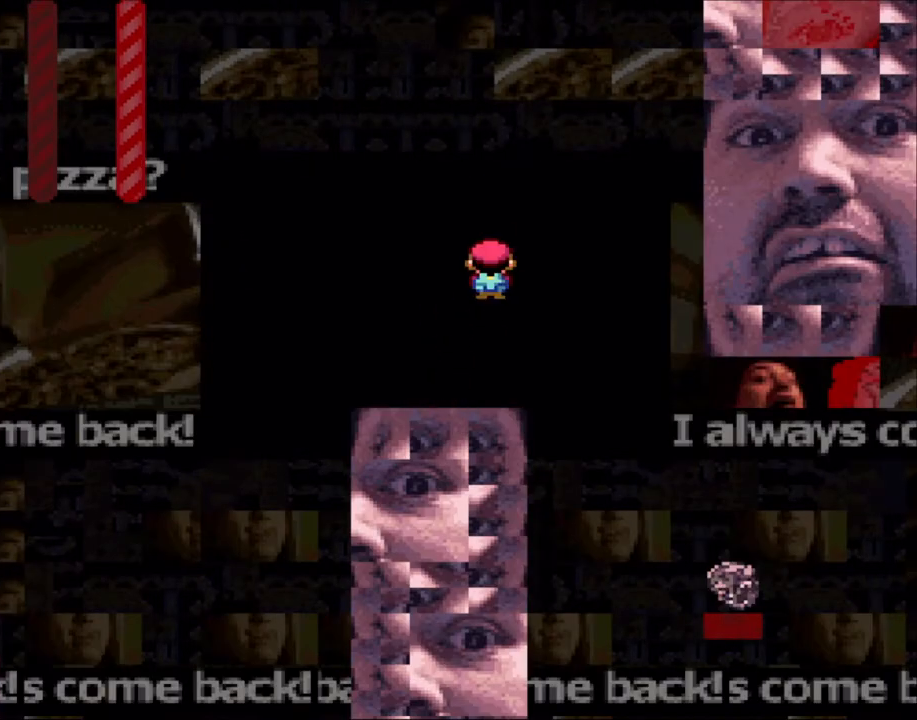
Gameplay with a controller (Nintendo layout); each line is a JSON object with the inputs held at the frame after it. "events" lists button and stick changes between this image and that frame as [ms after this image, input, new state], when the widget could be followed in between. Not read: L3 R3.
{"buttons": ["X", "DPAD_RIGHT"], "events": [[150, "A", "down"], [450, "A", "up"]]}
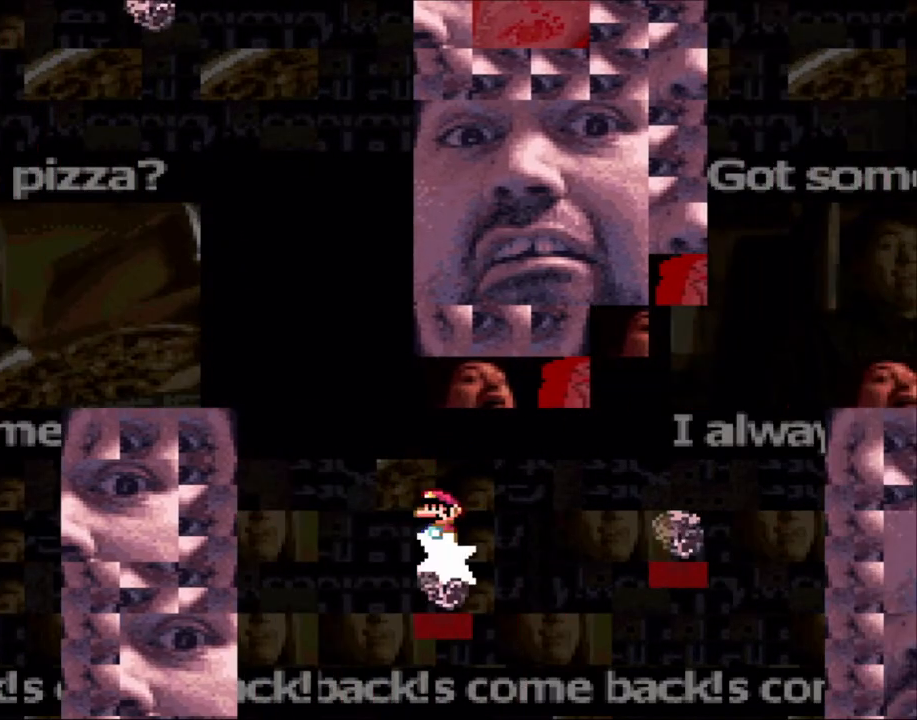
{"buttons": ["A", "X", "DPAD_RIGHT"], "events": [[233, "A", "down"]]}
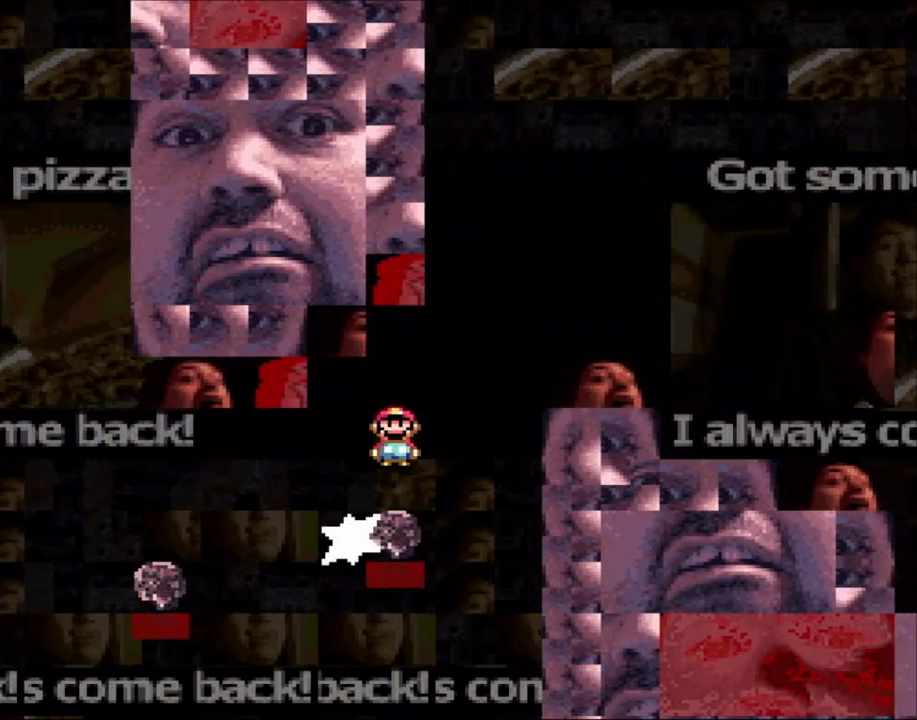
{"buttons": ["A", "X", "DPAD_RIGHT"], "events": []}
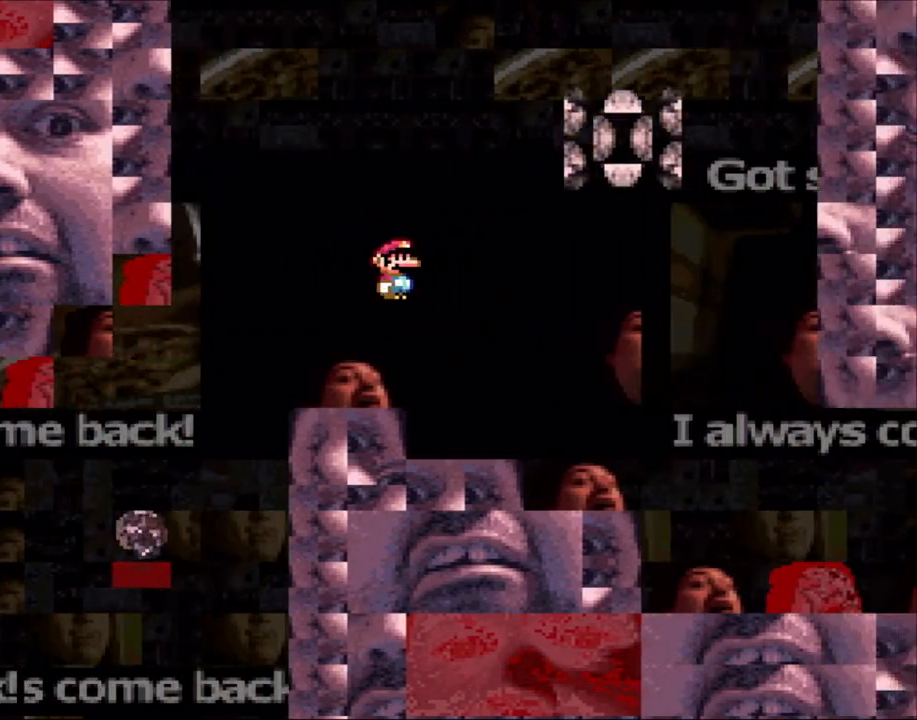
{"buttons": ["X"], "events": [[33, "A", "up"], [133, "DPAD_RIGHT", "up"], [150, "DPAD_LEFT", "down"], [333, "DPAD_LEFT", "up"], [383, "A", "down"], [450, "A", "up"]]}
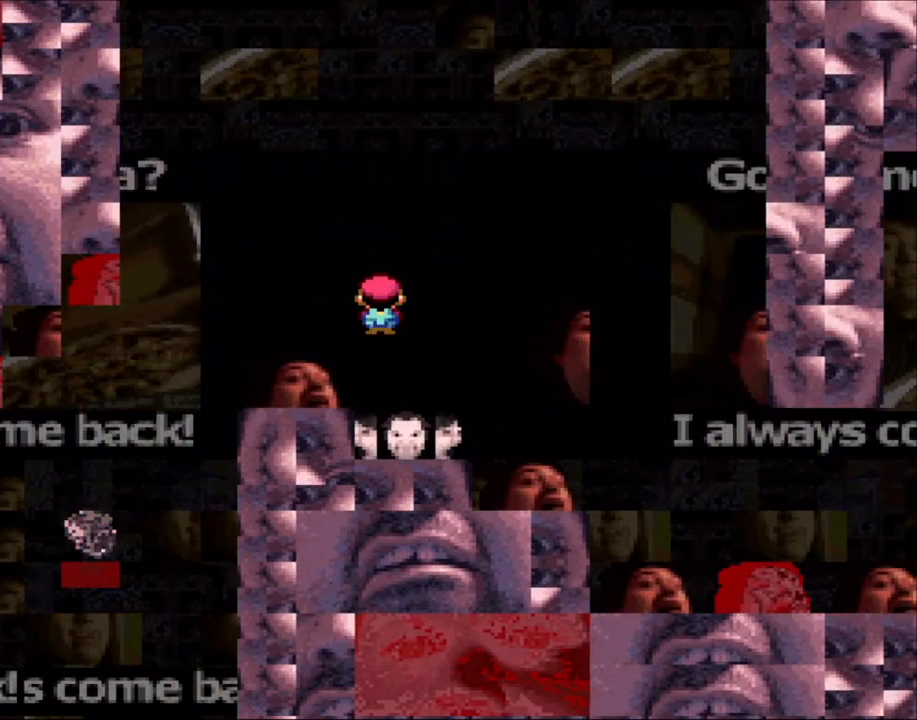
{"buttons": ["X", "DPAD_RIGHT"], "events": [[150, "DPAD_RIGHT", "down"], [250, "A", "down"], [433, "A", "up"]]}
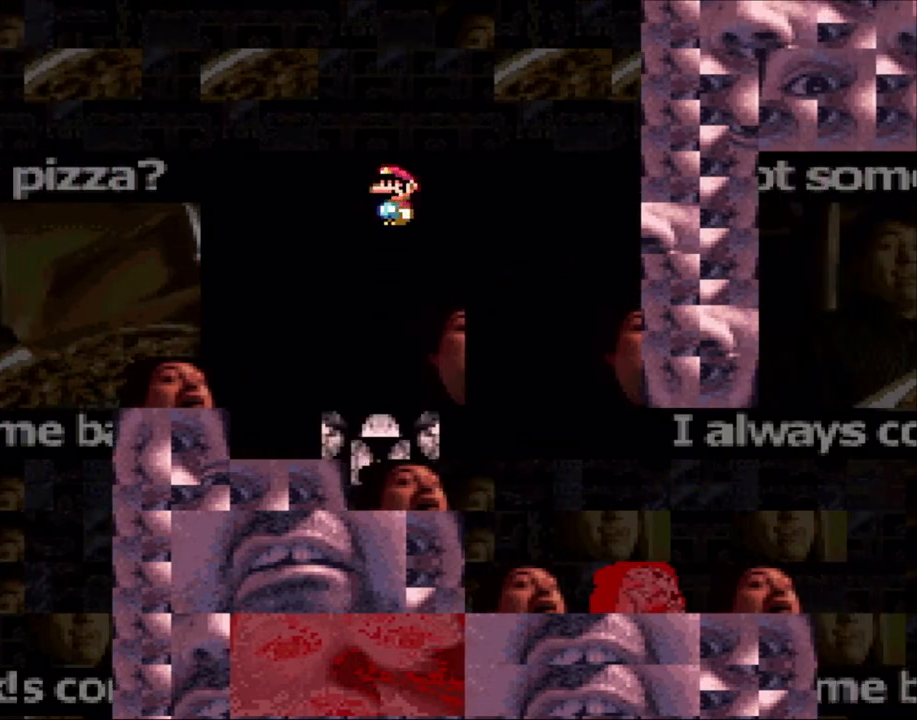
{"buttons": ["A", "X", "DPAD_UP"], "events": [[33, "A", "down"], [333, "DPAD_RIGHT", "up"], [350, "DPAD_LEFT", "down"], [500, "DPAD_LEFT", "up"], [500, "DPAD_UP", "down"]]}
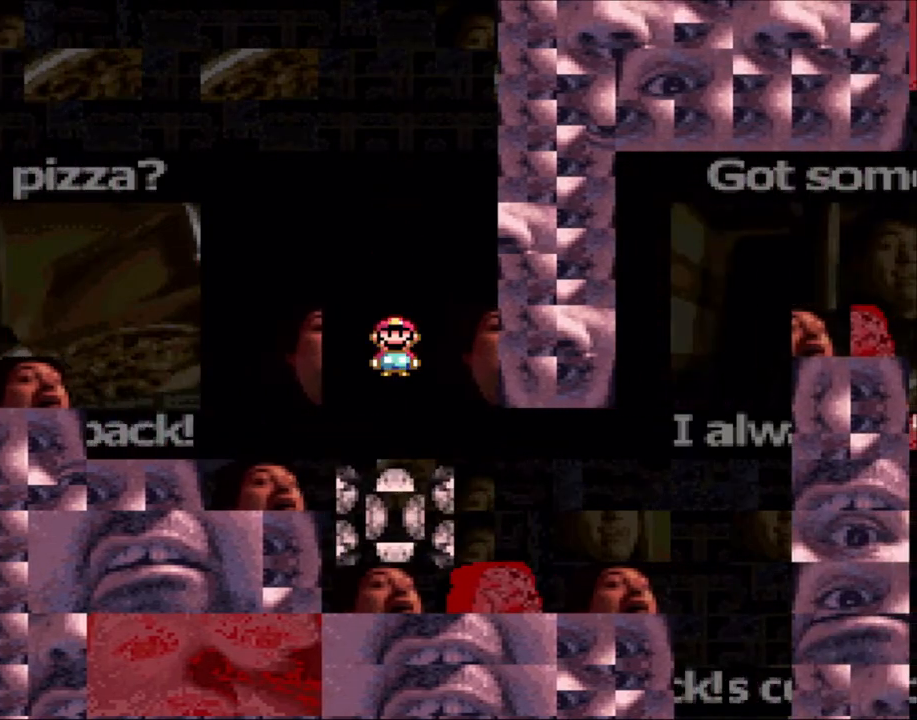
{"buttons": ["X"], "events": [[50, "DPAD_RIGHT", "down"], [50, "DPAD_UP", "up"], [83, "A", "up"], [300, "DPAD_RIGHT", "up"]]}
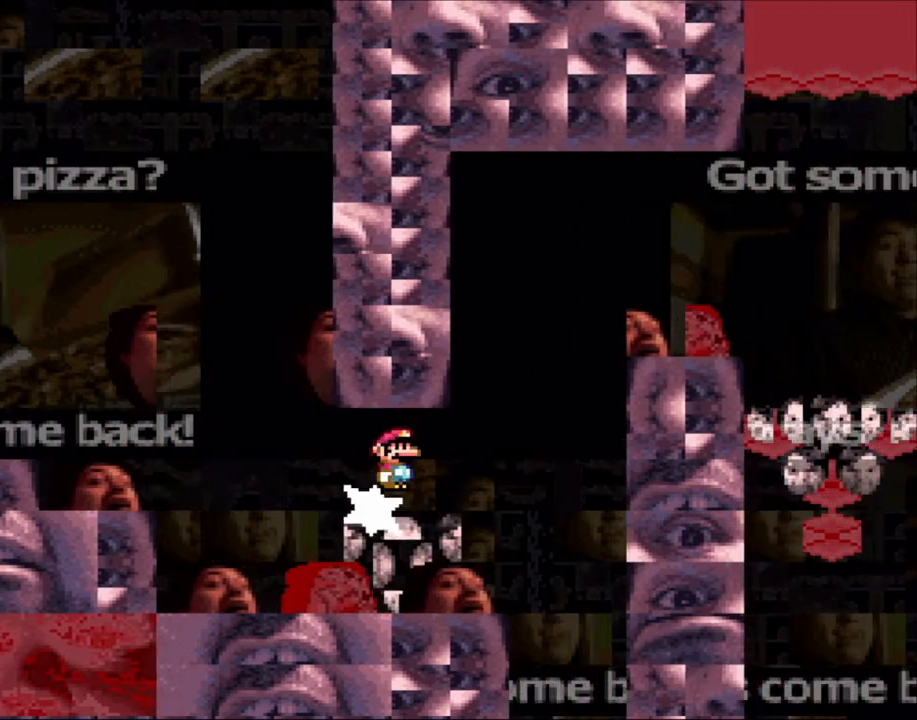
{"buttons": ["A", "X"], "events": [[233, "A", "down"]]}
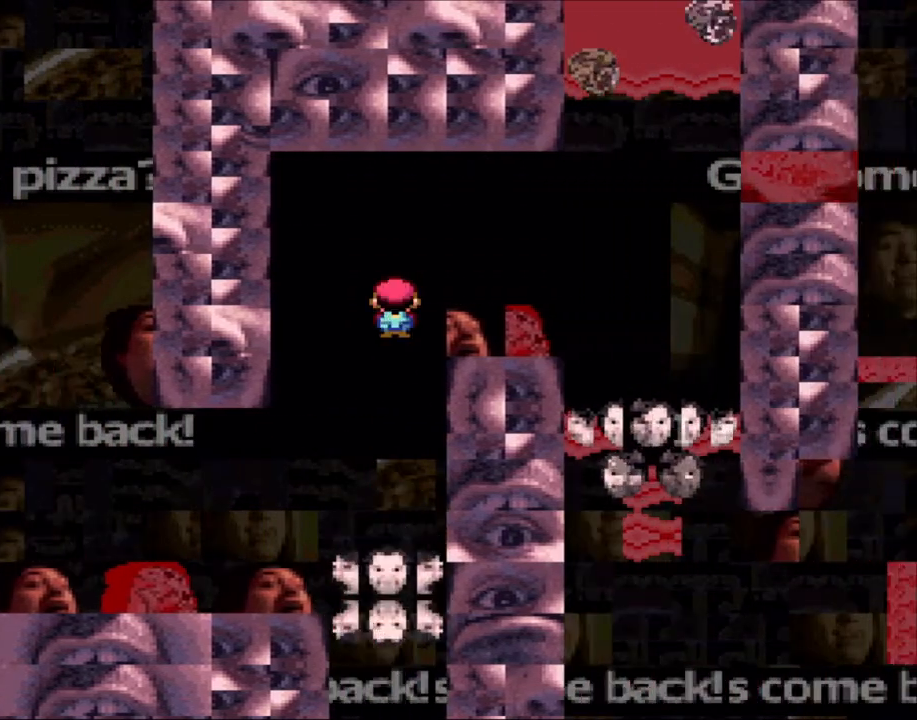
{"buttons": ["A", "X", "DPAD_RIGHT"], "events": [[233, "DPAD_RIGHT", "down"]]}
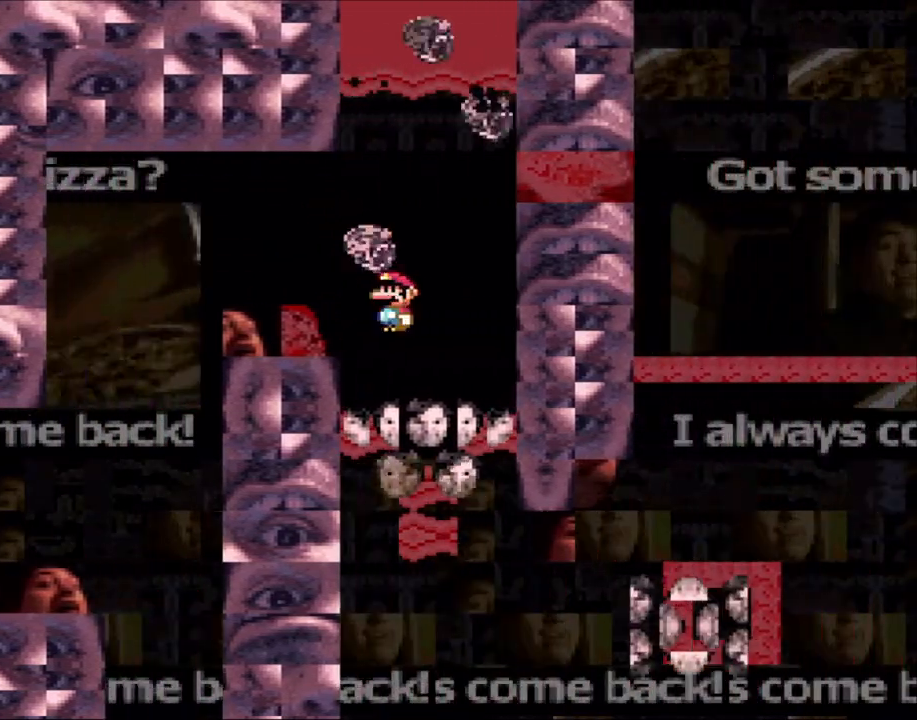
{"buttons": ["X", "DPAD_LEFT"], "events": [[33, "A", "up"], [150, "DPAD_RIGHT", "up"], [183, "DPAD_LEFT", "down"], [250, "DPAD_LEFT", "up"], [350, "DPAD_LEFT", "down"]]}
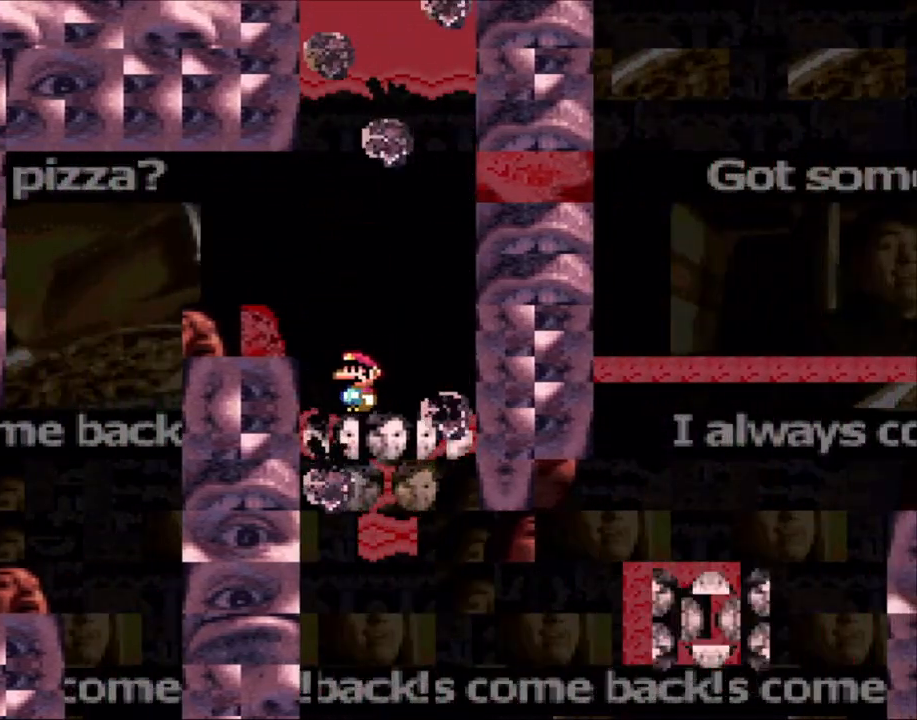
{"buttons": ["X", "DPAD_RIGHT"], "events": [[200, "DPAD_LEFT", "up"], [500, "DPAD_RIGHT", "down"]]}
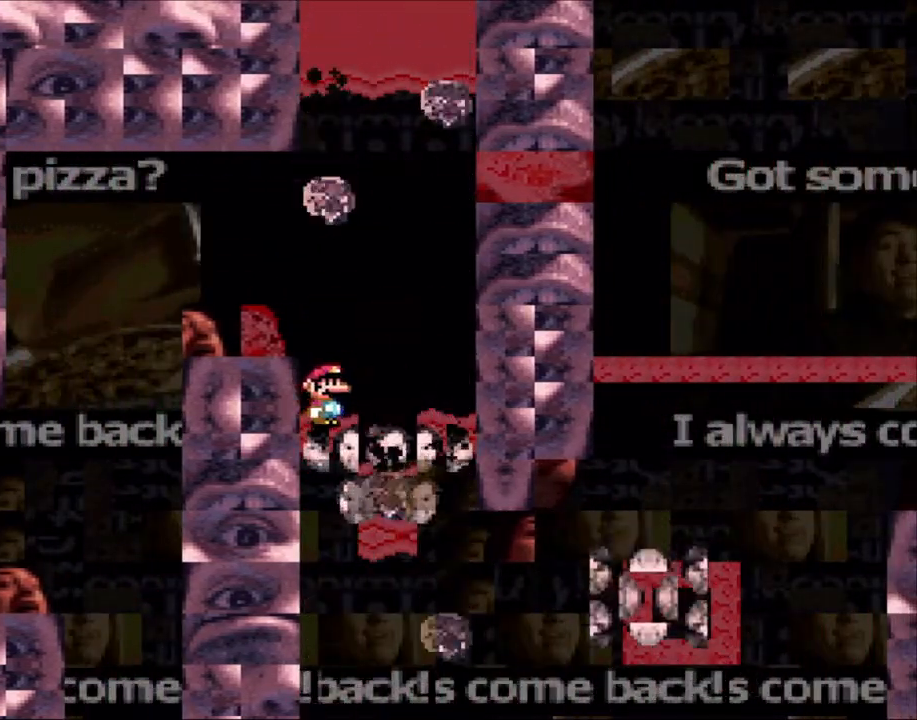
{"buttons": ["X"], "events": [[333, "DPAD_LEFT", "down"], [333, "DPAD_RIGHT", "up"], [450, "DPAD_LEFT", "up"]]}
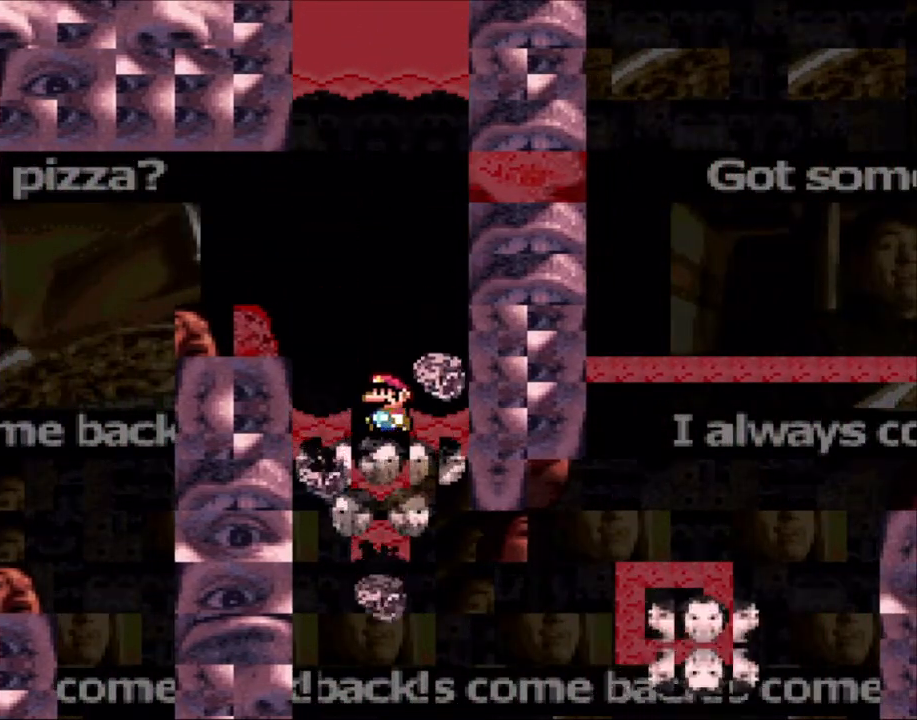
{"buttons": ["X"], "events": [[33, "DPAD_LEFT", "down"], [233, "DPAD_LEFT", "up"], [250, "DPAD_RIGHT", "down"], [400, "DPAD_RIGHT", "up"]]}
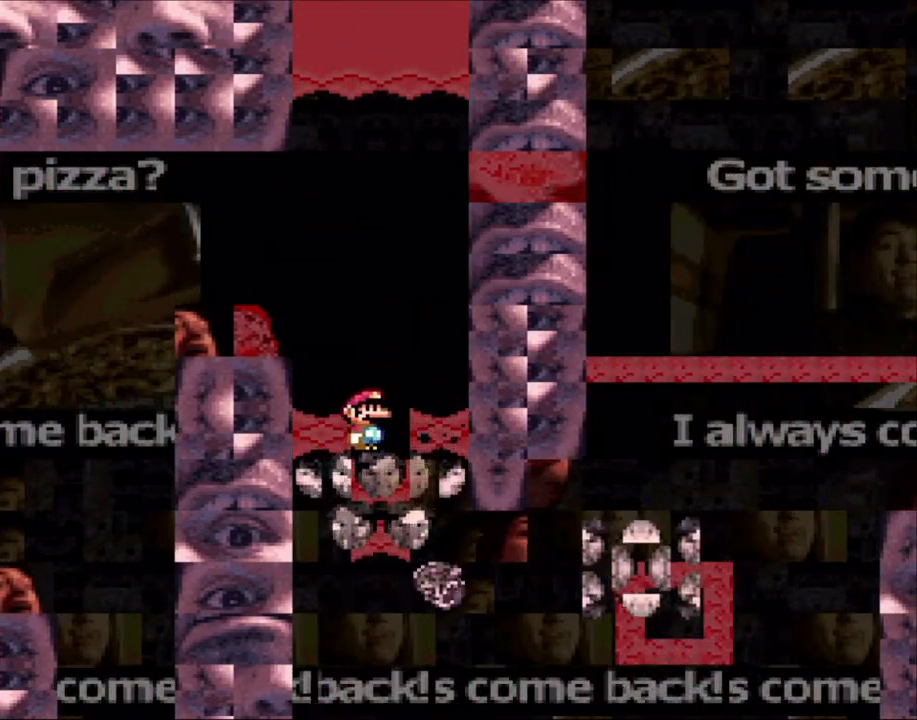
{"buttons": ["X"], "events": [[150, "DPAD_RIGHT", "down"], [250, "DPAD_RIGHT", "up"]]}
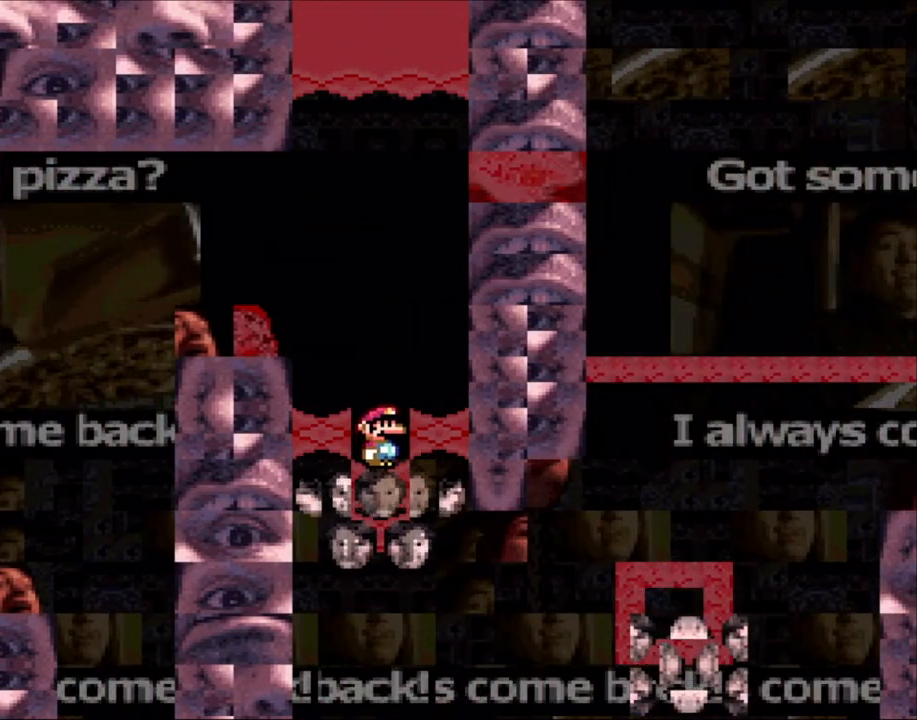
{"buttons": ["X"], "events": []}
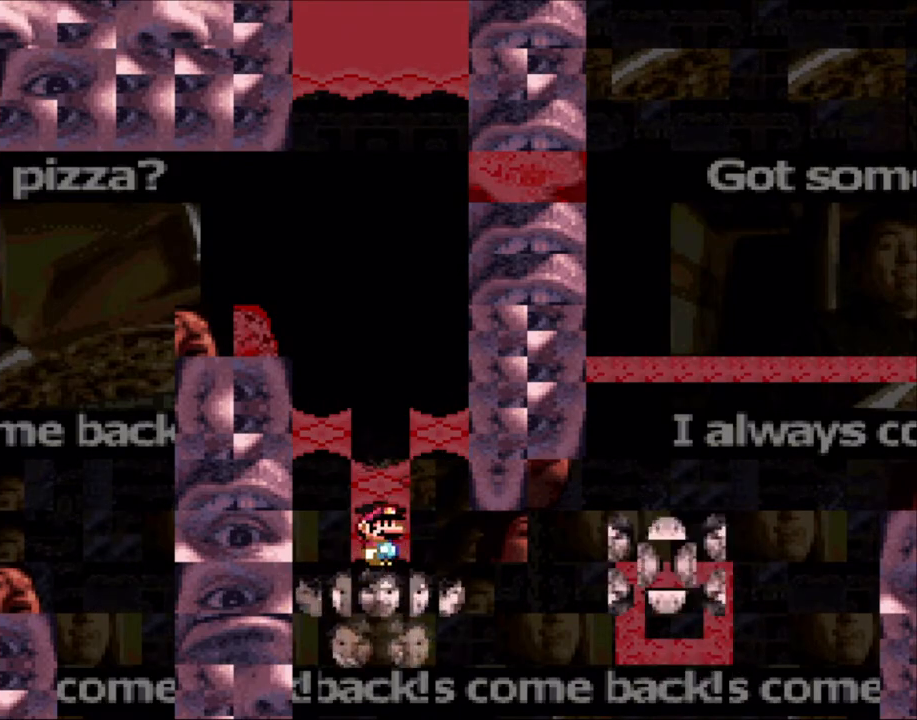
{"buttons": ["X", "DPAD_RIGHT"], "events": [[183, "DPAD_RIGHT", "down"]]}
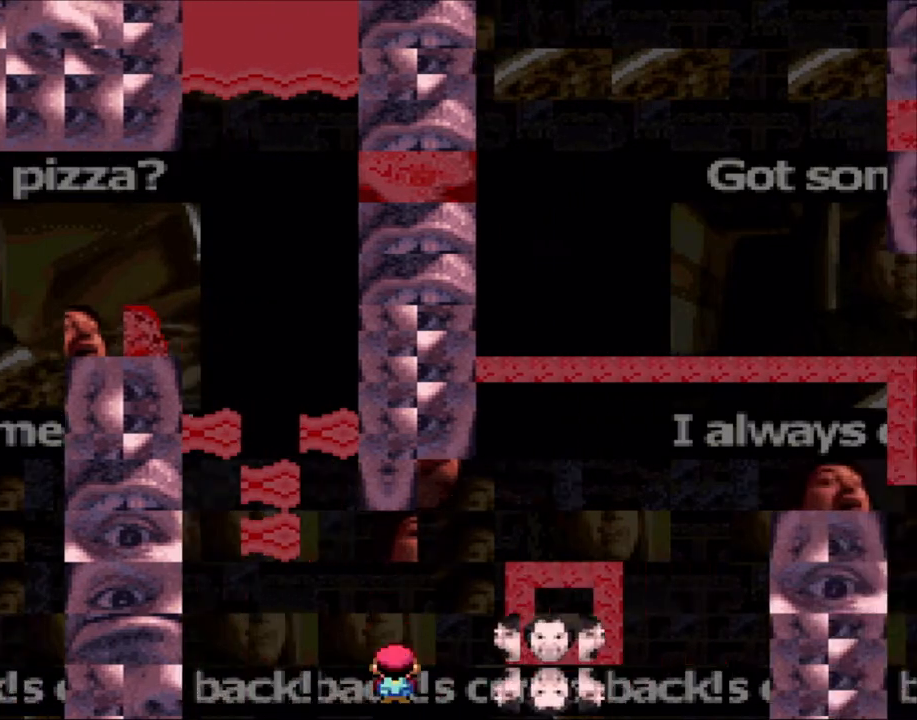
{"buttons": ["A", "X", "DPAD_RIGHT"], "events": [[100, "A", "down"], [233, "A", "up"], [400, "A", "down"]]}
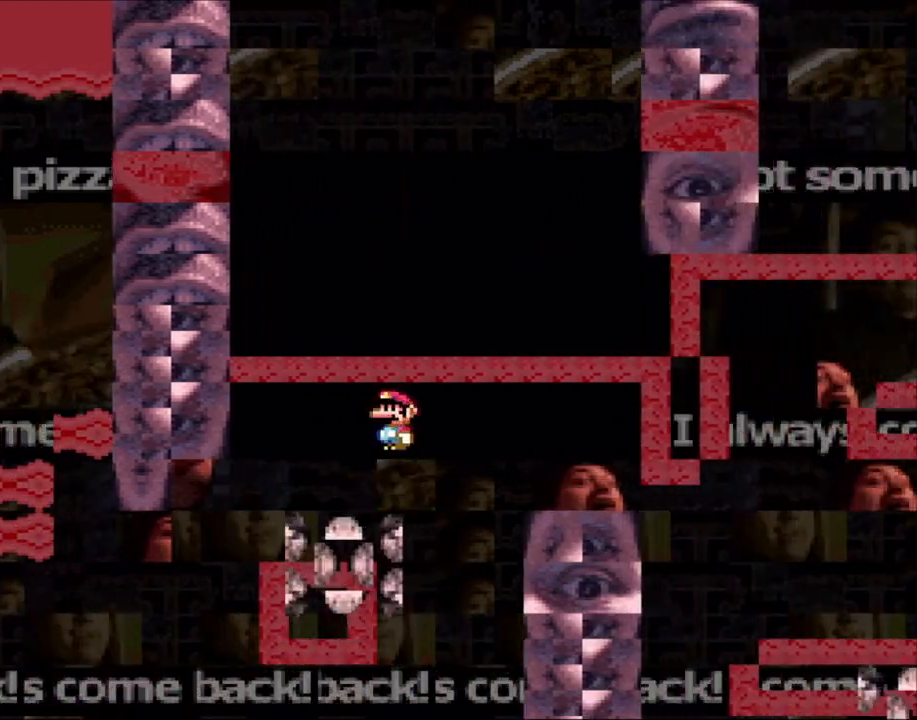
{"buttons": ["A", "X", "DPAD_RIGHT"], "events": [[83, "DPAD_RIGHT", "up"], [83, "L1", "down"], [100, "DPAD_RIGHT", "down"], [100, "L1", "up"], [233, "A", "up"], [350, "A", "down"]]}
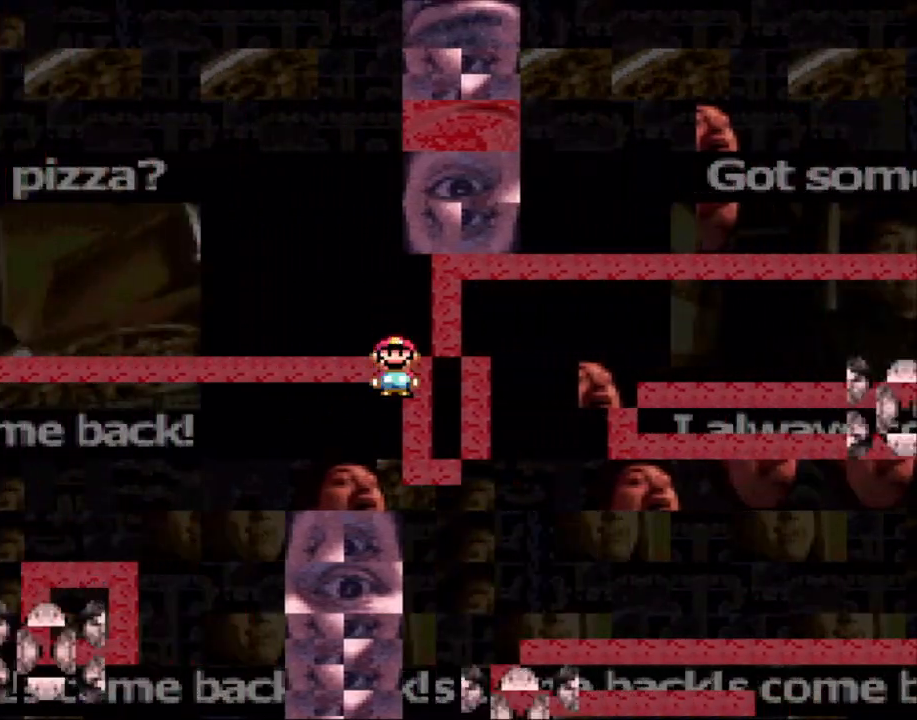
{"buttons": ["X", "DPAD_LEFT"], "events": [[133, "A", "up"], [433, "DPAD_RIGHT", "up"], [450, "DPAD_LEFT", "down"]]}
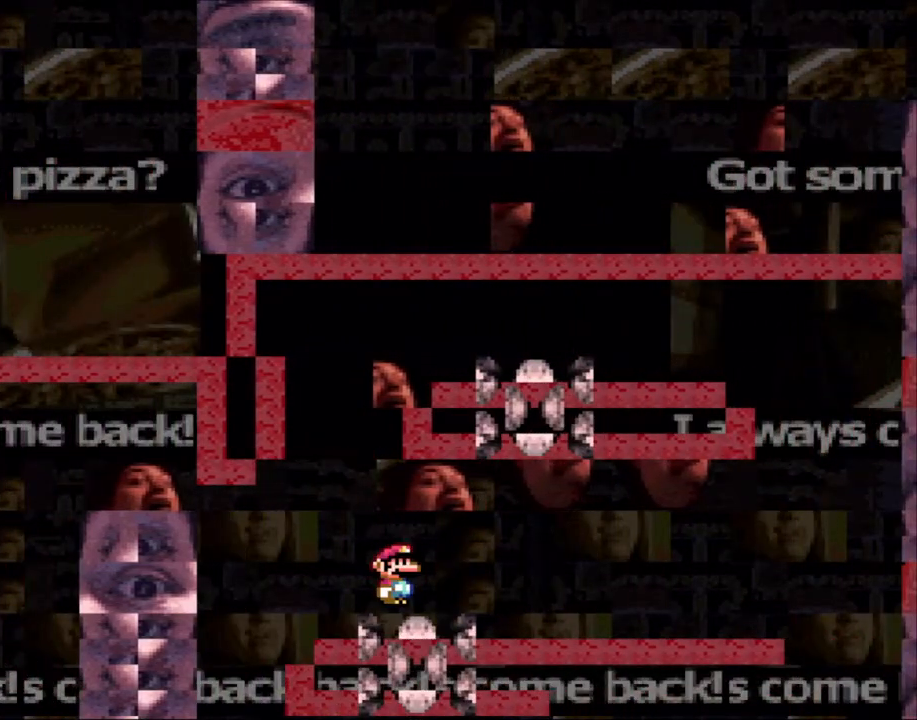
{"buttons": ["X"], "events": [[33, "DPAD_UP", "down"], [50, "DPAD_LEFT", "up"], [50, "DPAD_RIGHT", "down"], [50, "DPAD_UP", "up"], [250, "DPAD_RIGHT", "up"]]}
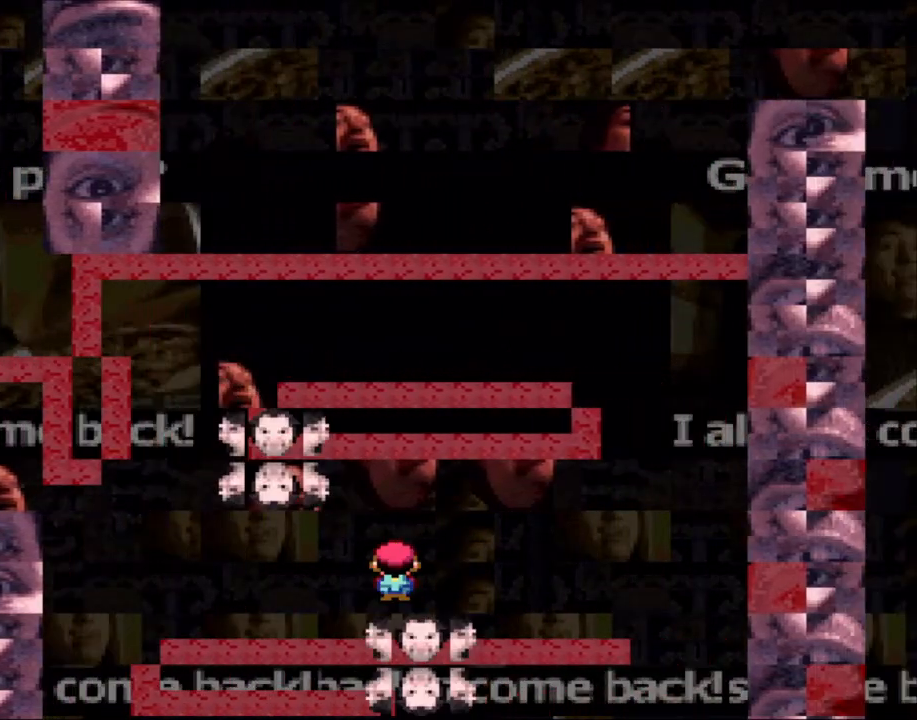
{"buttons": ["X"], "events": []}
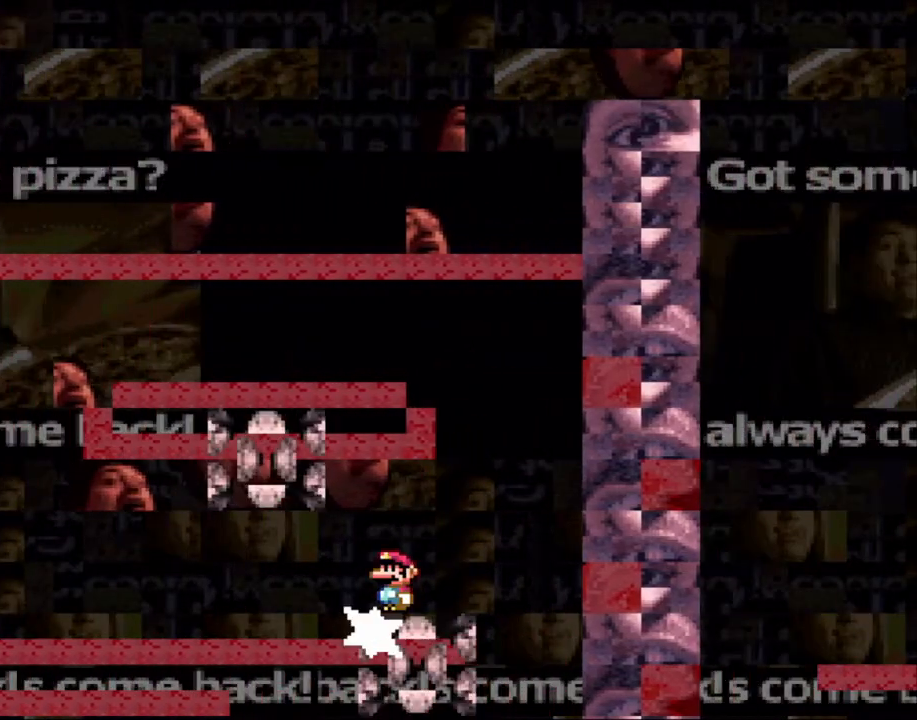
{"buttons": ["A", "X", "DPAD_LEFT"], "events": [[300, "A", "down"], [433, "DPAD_LEFT", "down"]]}
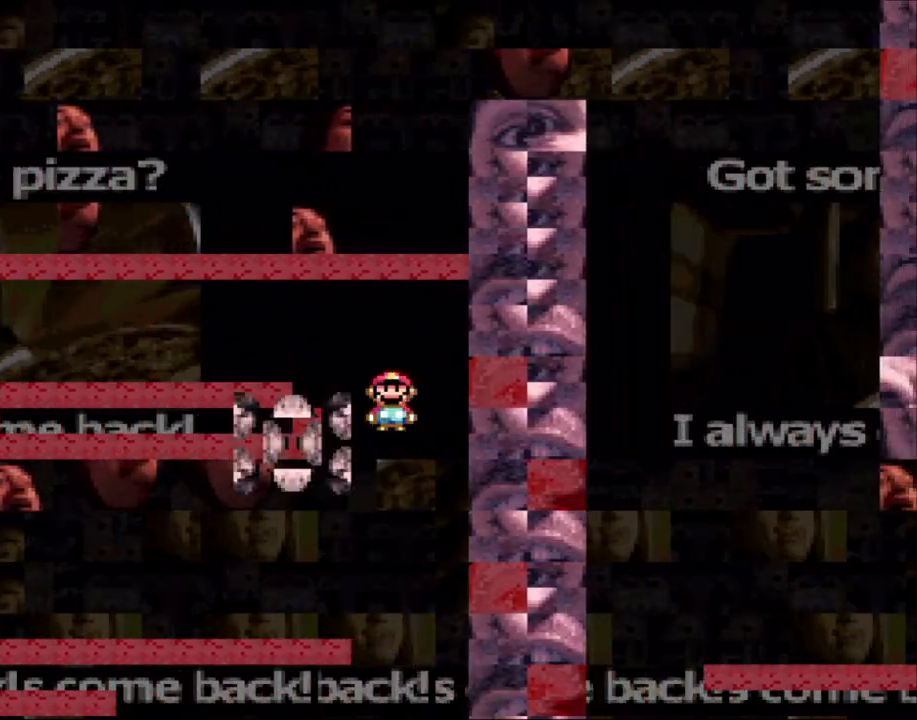
{"buttons": ["X"], "events": [[100, "DPAD_LEFT", "up"], [200, "DPAD_LEFT", "down"], [300, "A", "up"], [500, "DPAD_LEFT", "up"]]}
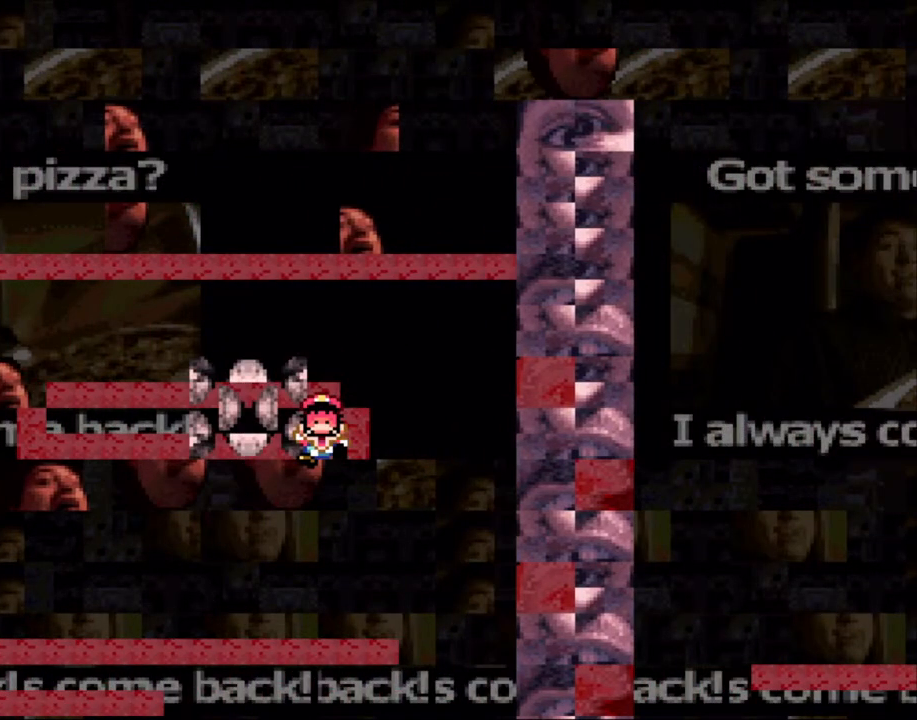
{"buttons": ["X"], "events": [[383, "A", "down"], [500, "A", "up"]]}
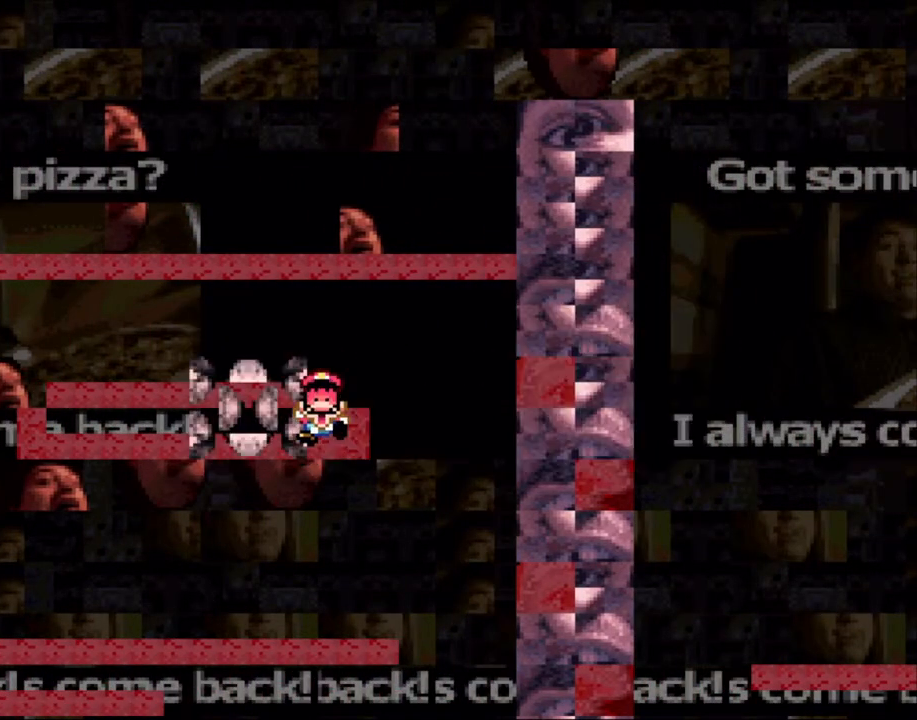
{"buttons": ["X"], "events": [[100, "A", "down"], [233, "A", "up"], [300, "A", "down"], [433, "A", "up"]]}
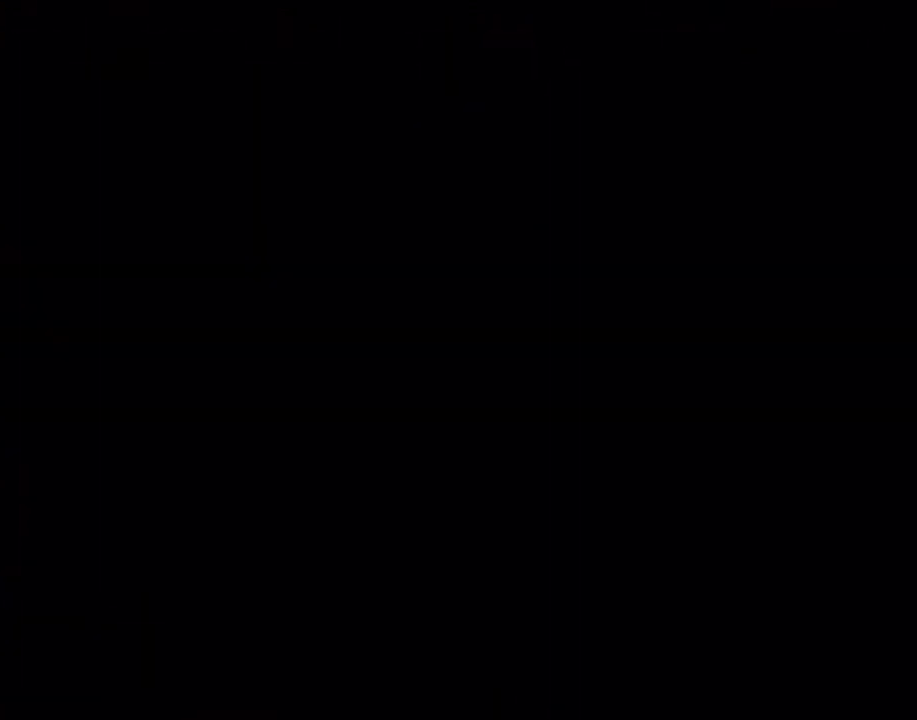
{"buttons": ["X"], "events": [[150, "A", "down"], [383, "A", "up"]]}
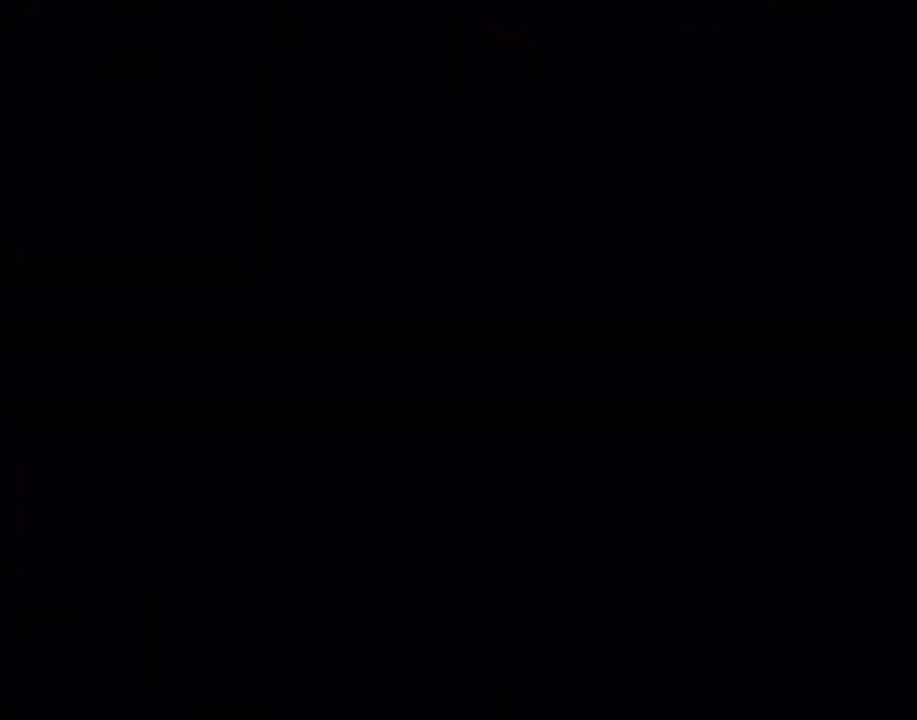
{"buttons": ["X"], "events": []}
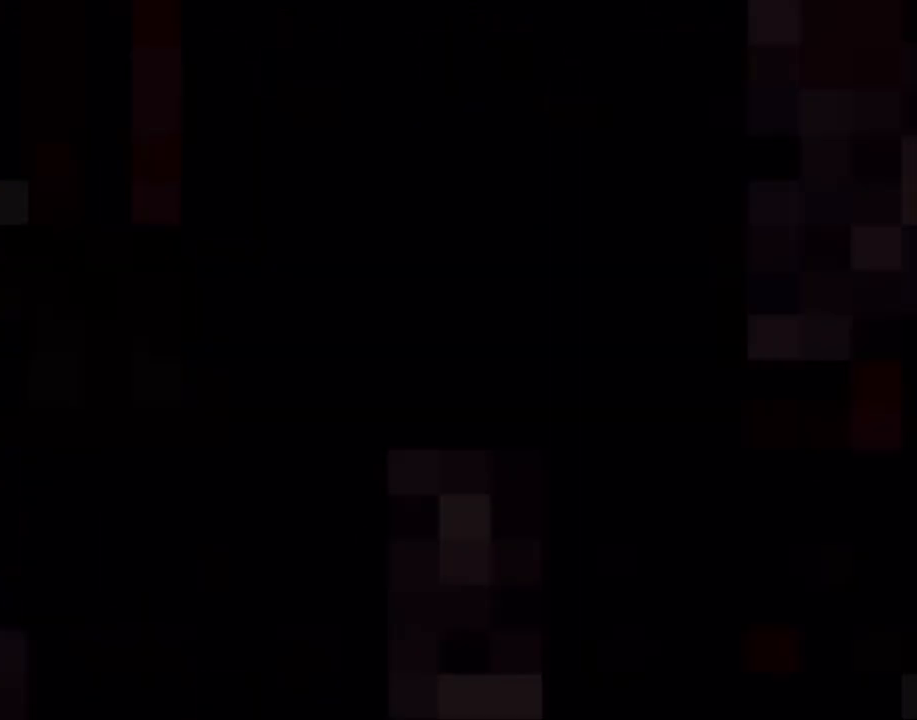
{"buttons": ["X"], "events": [[200, "A", "down"], [350, "A", "up"]]}
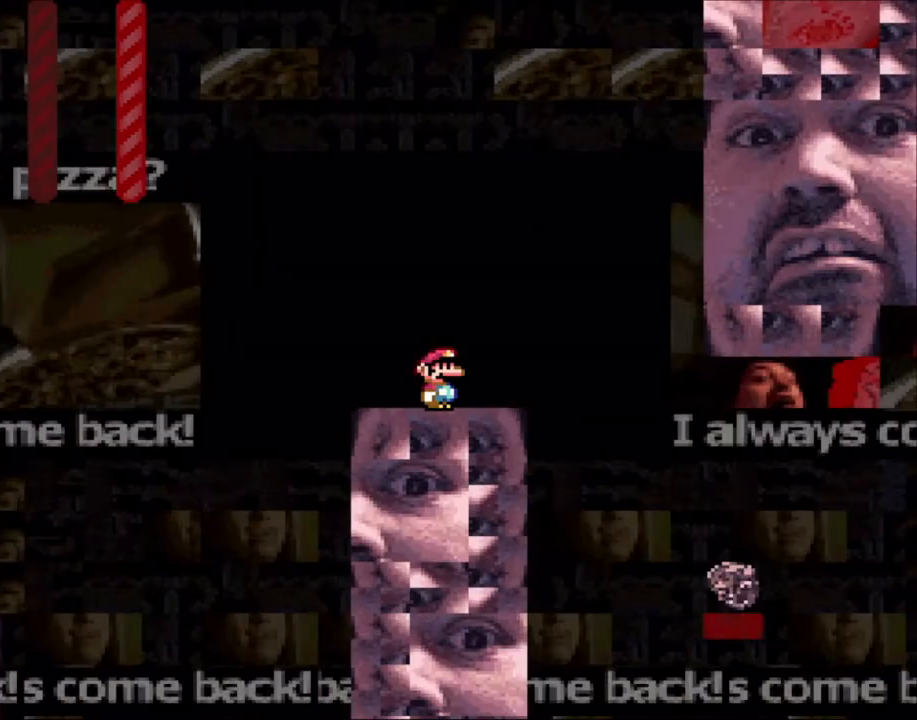
{"buttons": ["X", "DPAD_RIGHT"], "events": [[350, "DPAD_RIGHT", "down"], [400, "A", "down"], [500, "A", "up"]]}
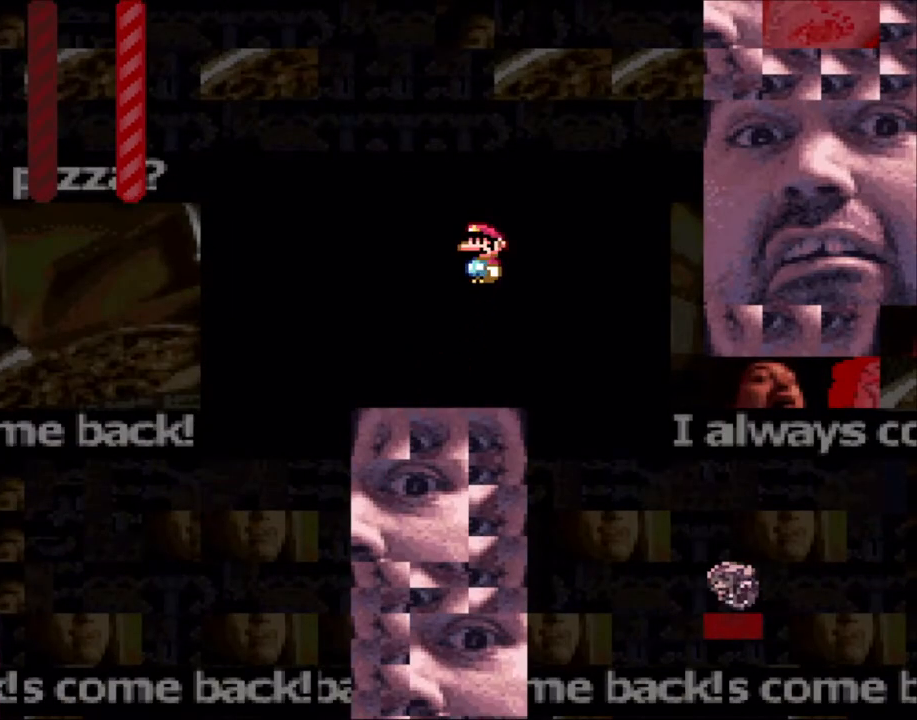
{"buttons": ["X", "DPAD_RIGHT"], "events": [[200, "A", "down"], [483, "A", "up"]]}